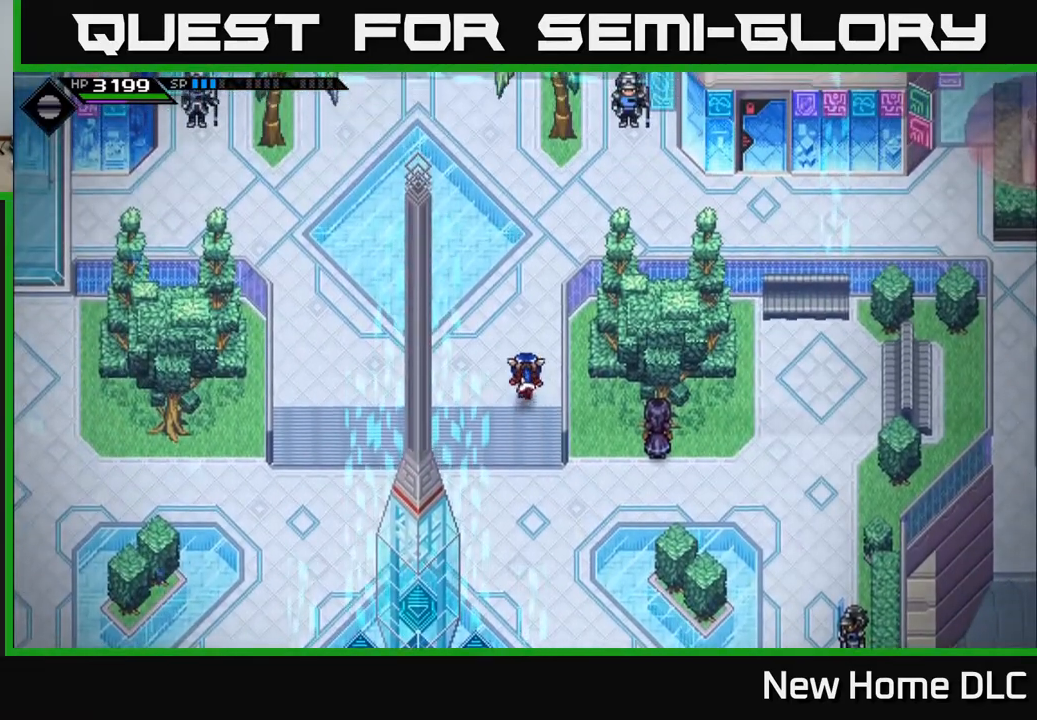
Gameplay with a controller (Xbox layout); each line is a JSON object with the inputs held at the frame after it. "events" lists button and stick changes between this image and that frame as [ms after this image, input, new state], when the widget could be followed in between.
{"buttons": [], "left_stick": "up-right", "right_stick": "center", "events": [[250, "left_stick", "up-right"]]}
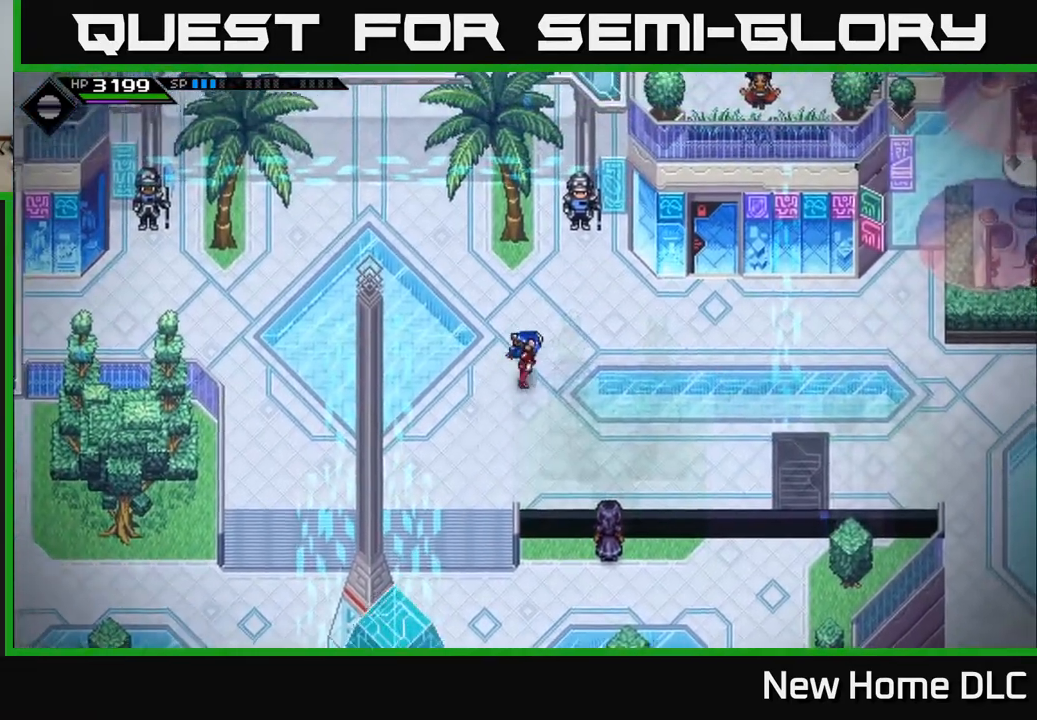
{"buttons": [], "left_stick": "right", "right_stick": "center", "events": [[50, "left_stick", "right"]]}
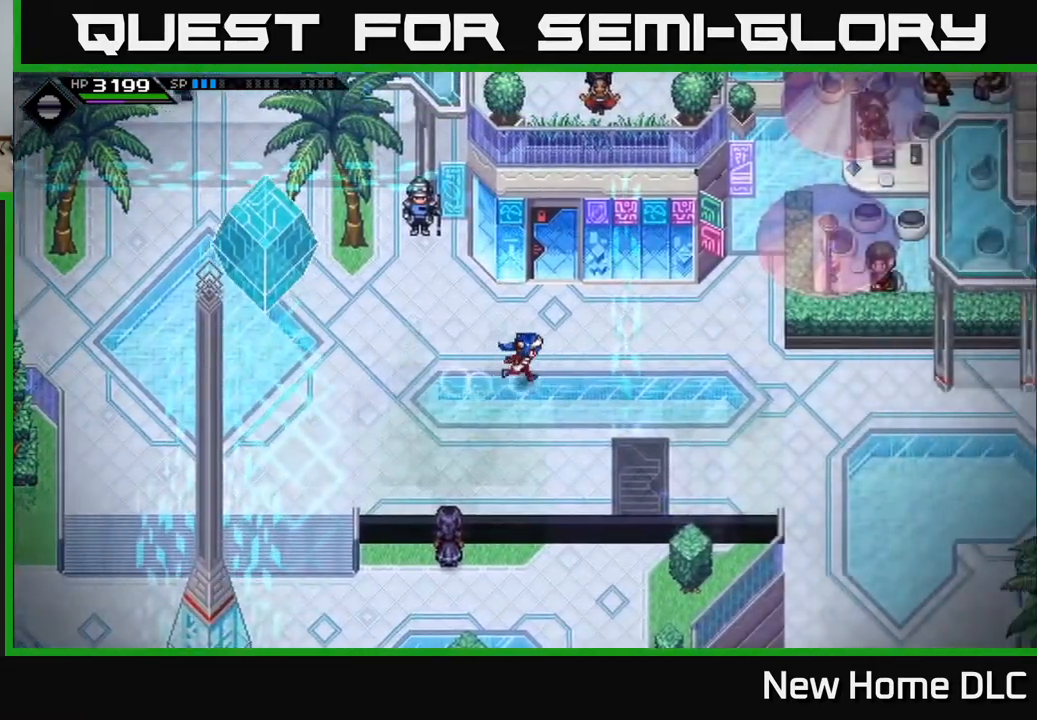
{"buttons": [], "left_stick": "right", "right_stick": "center", "events": []}
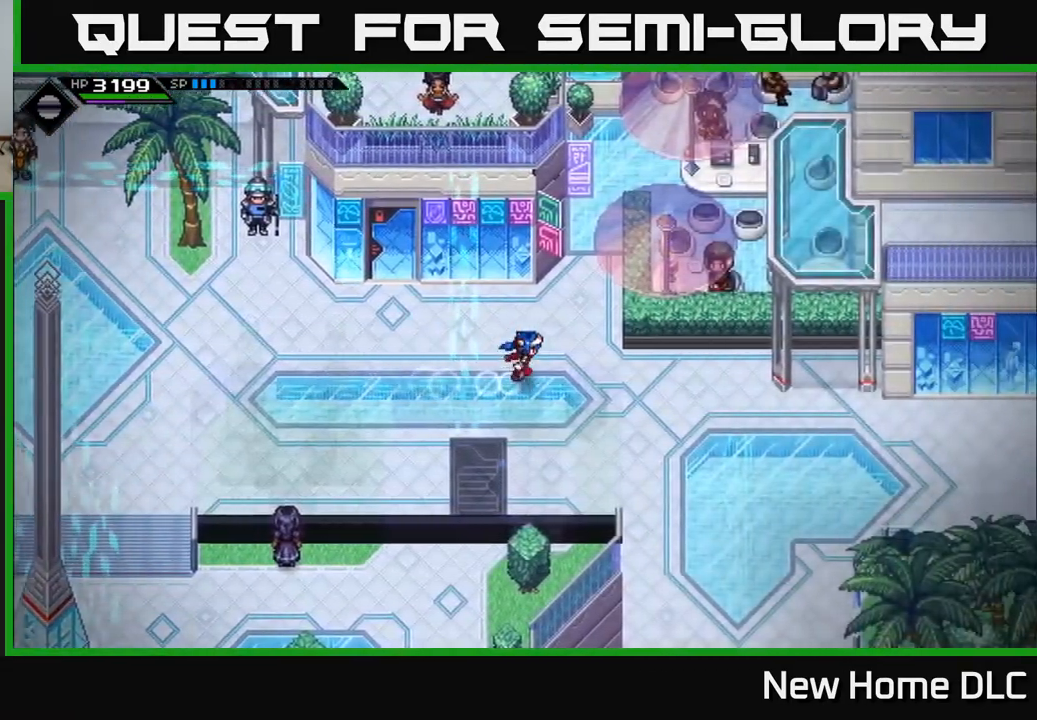
{"buttons": [], "left_stick": "right", "right_stick": "center", "events": []}
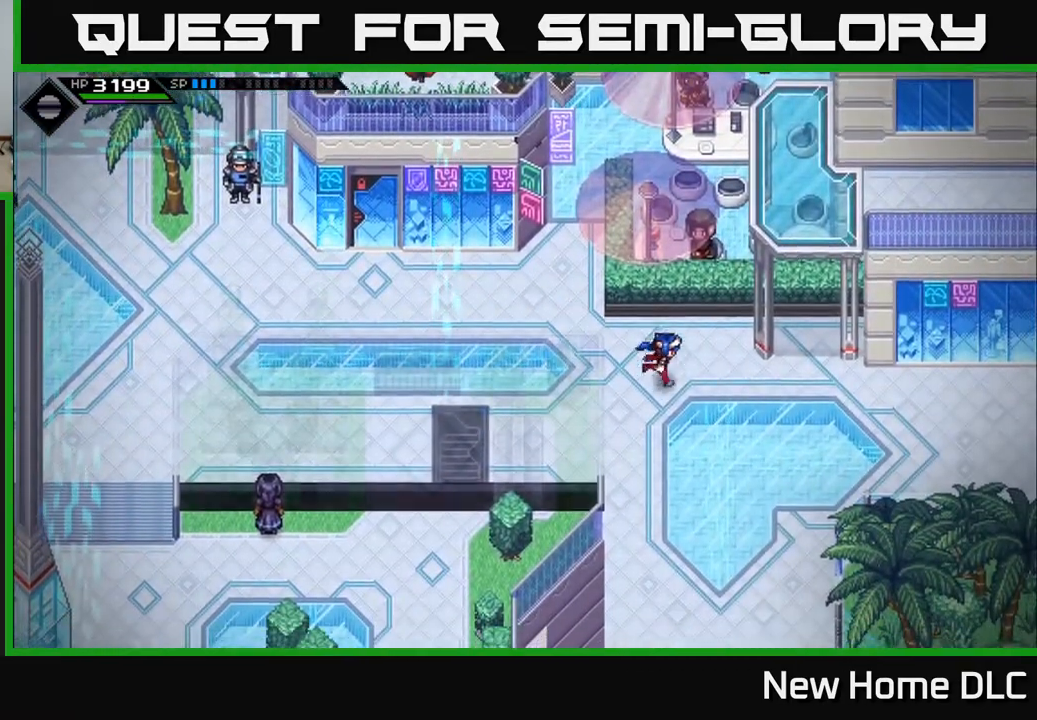
{"buttons": [], "left_stick": "right", "right_stick": "center", "events": []}
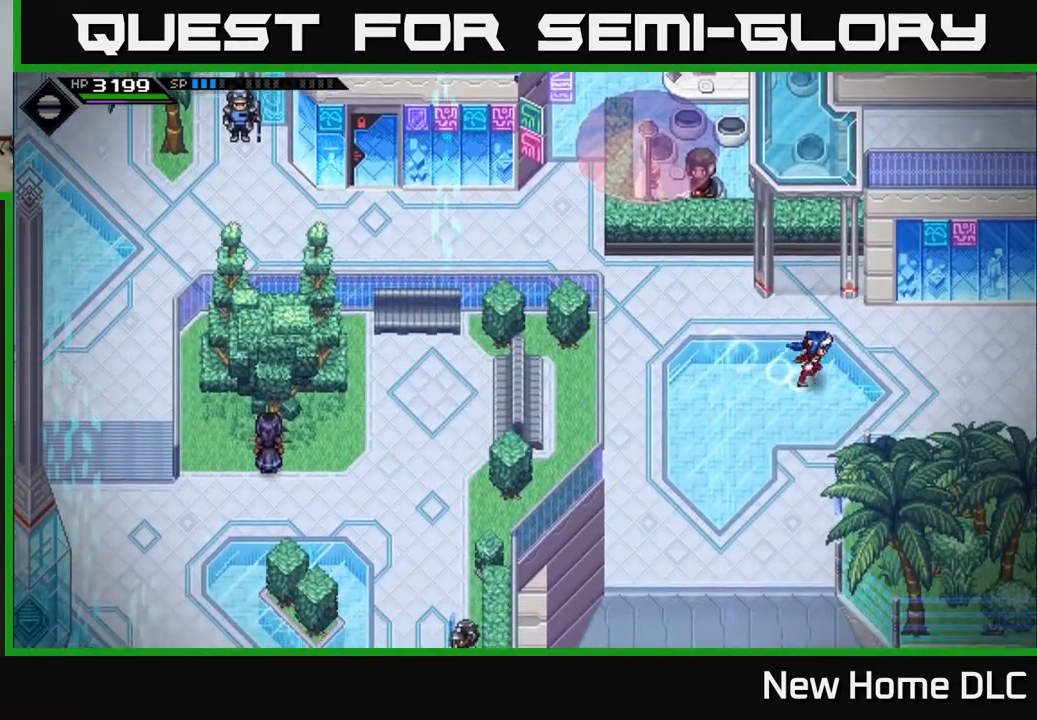
{"buttons": [], "left_stick": "right", "right_stick": "center", "events": []}
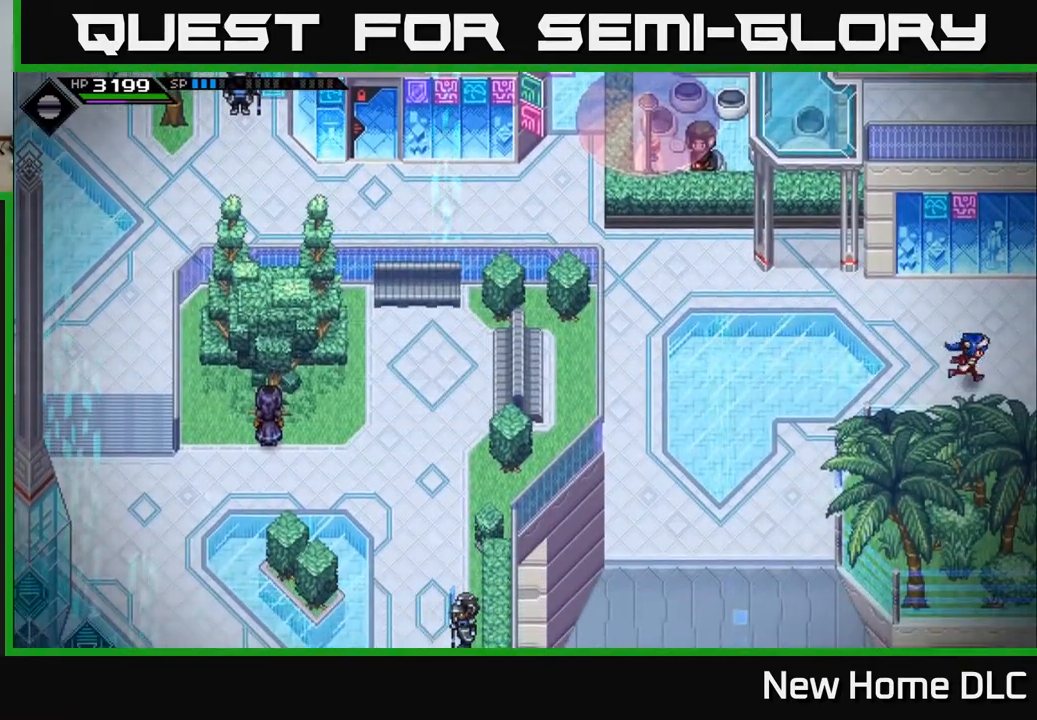
{"buttons": [], "left_stick": "right", "right_stick": "center", "events": []}
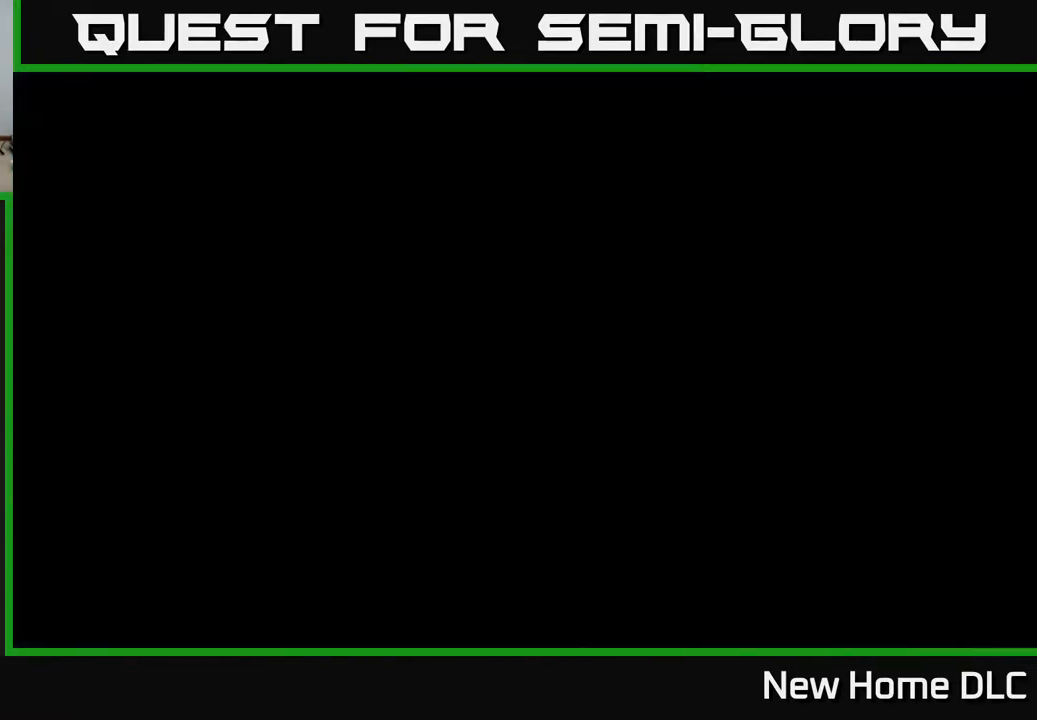
{"buttons": [], "left_stick": "right", "right_stick": "center", "events": []}
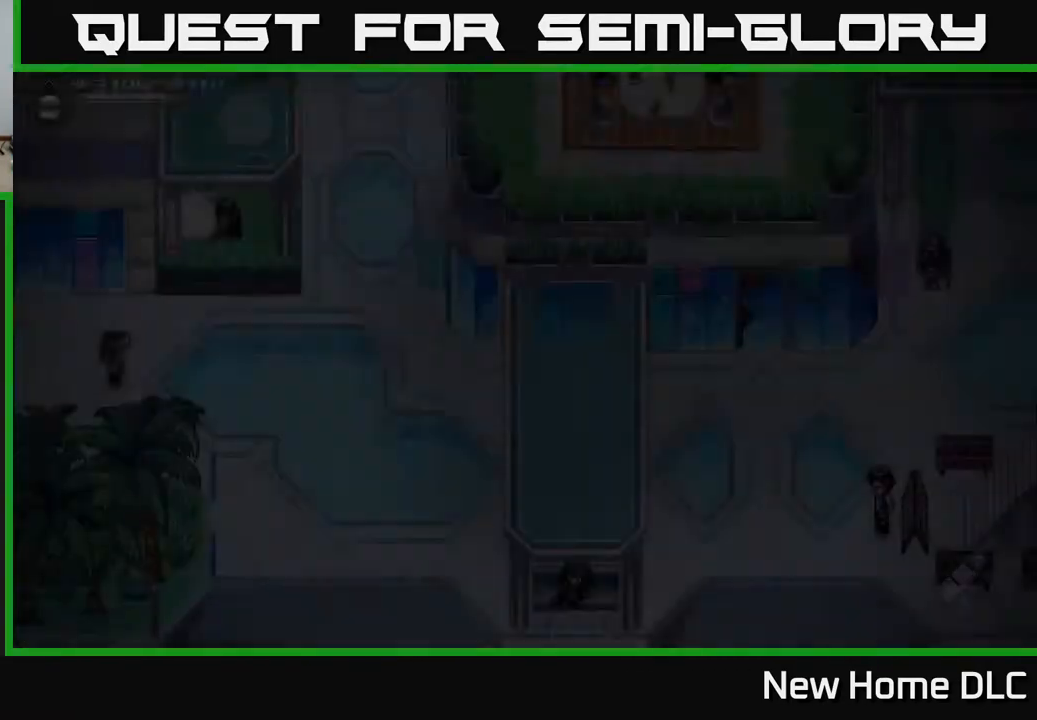
{"buttons": [], "left_stick": "down-right", "right_stick": "center", "events": [[417, "left_stick", "down-right"]]}
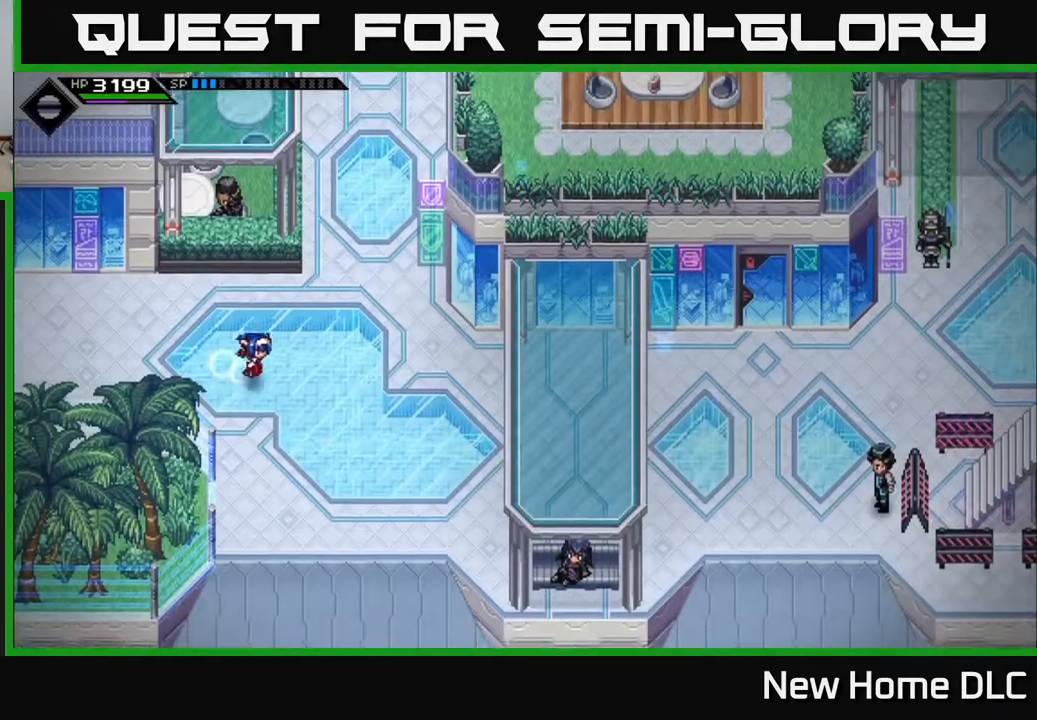
{"buttons": [], "left_stick": "down-right", "right_stick": "center", "events": [[200, "left_stick", "right"], [467, "left_stick", "down-right"]]}
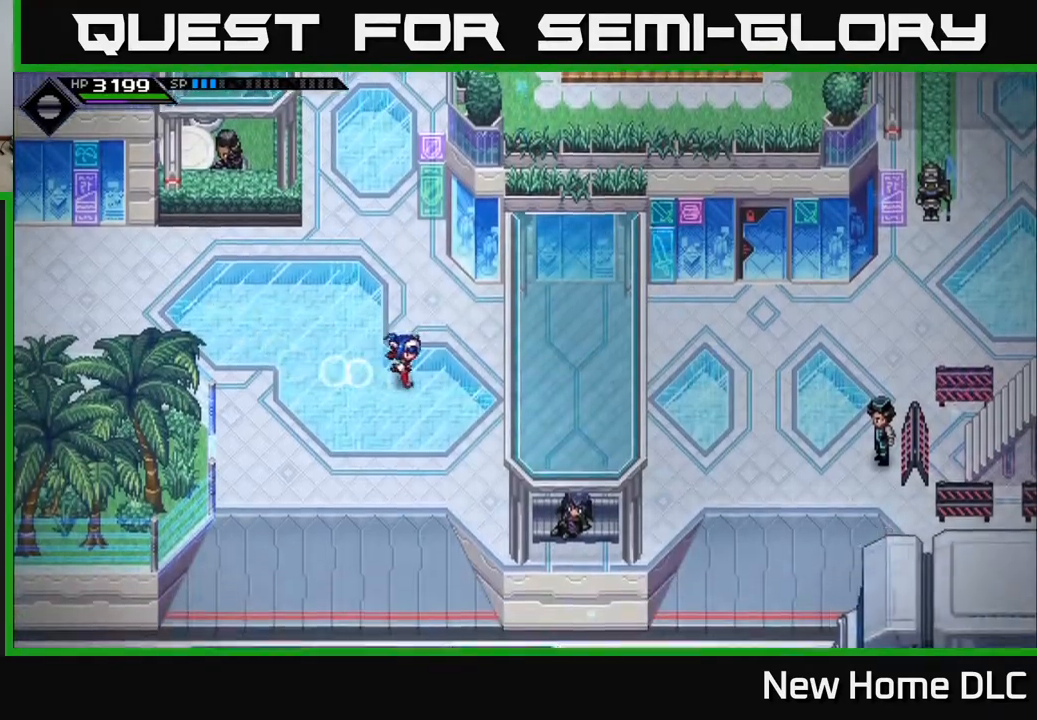
{"buttons": [], "left_stick": "right", "right_stick": "center", "events": [[133, "left_stick", "right"]]}
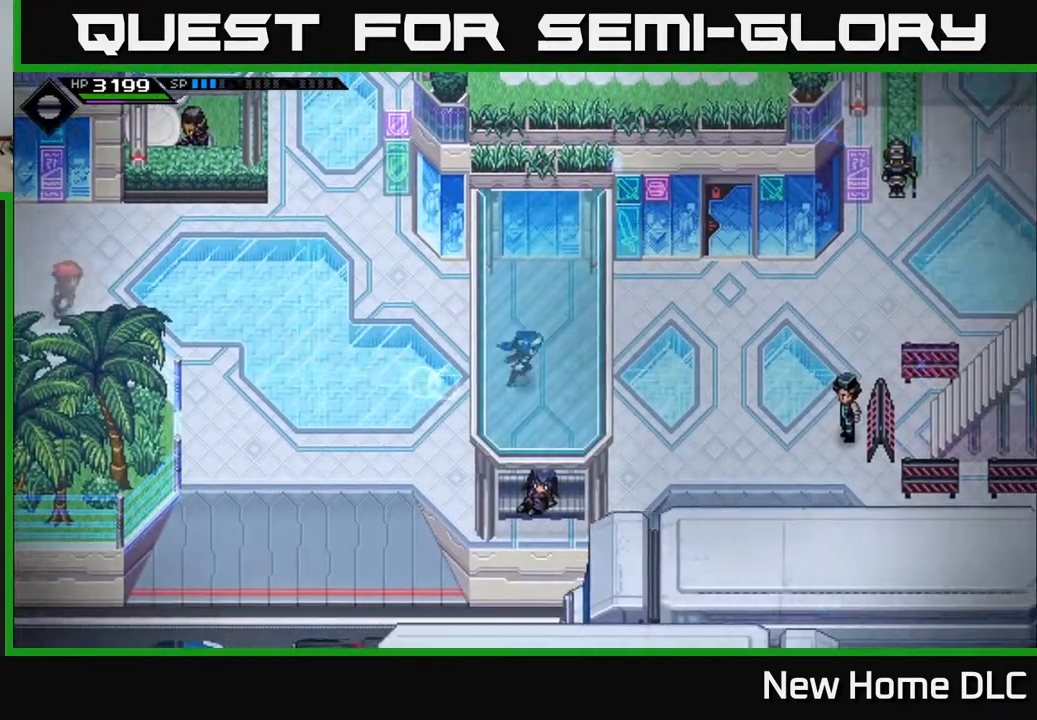
{"buttons": [], "left_stick": "down-right", "right_stick": "center", "events": [[450, "left_stick", "down-right"]]}
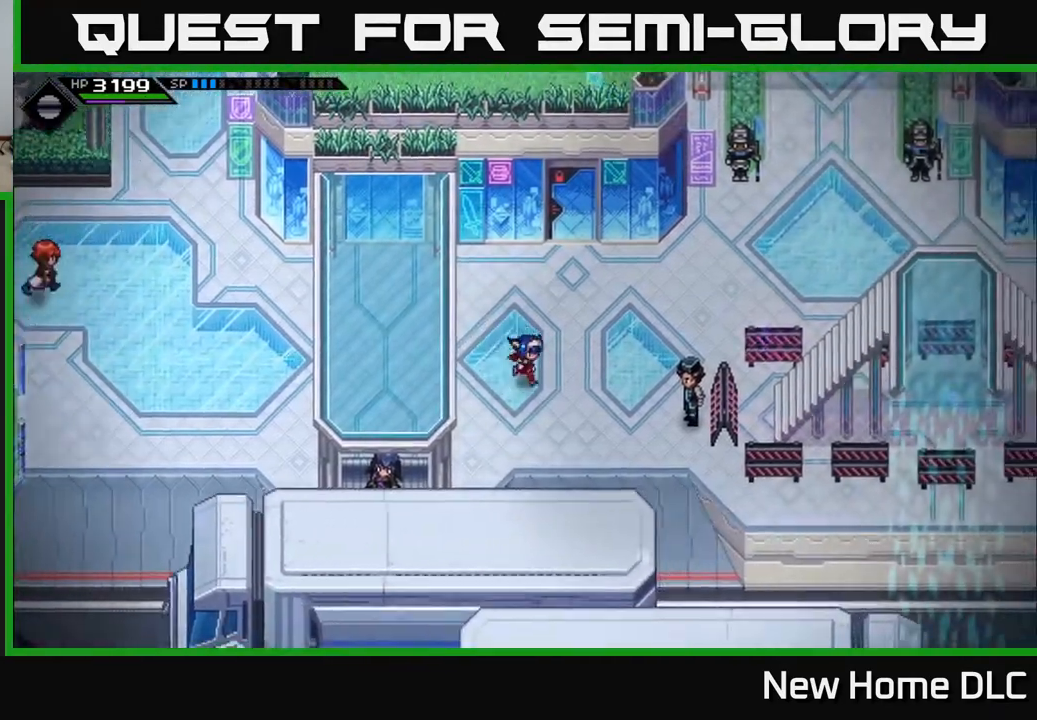
{"buttons": [], "left_stick": "up-right", "right_stick": "center", "events": [[83, "left_stick", "right"], [283, "left_stick", "up-right"]]}
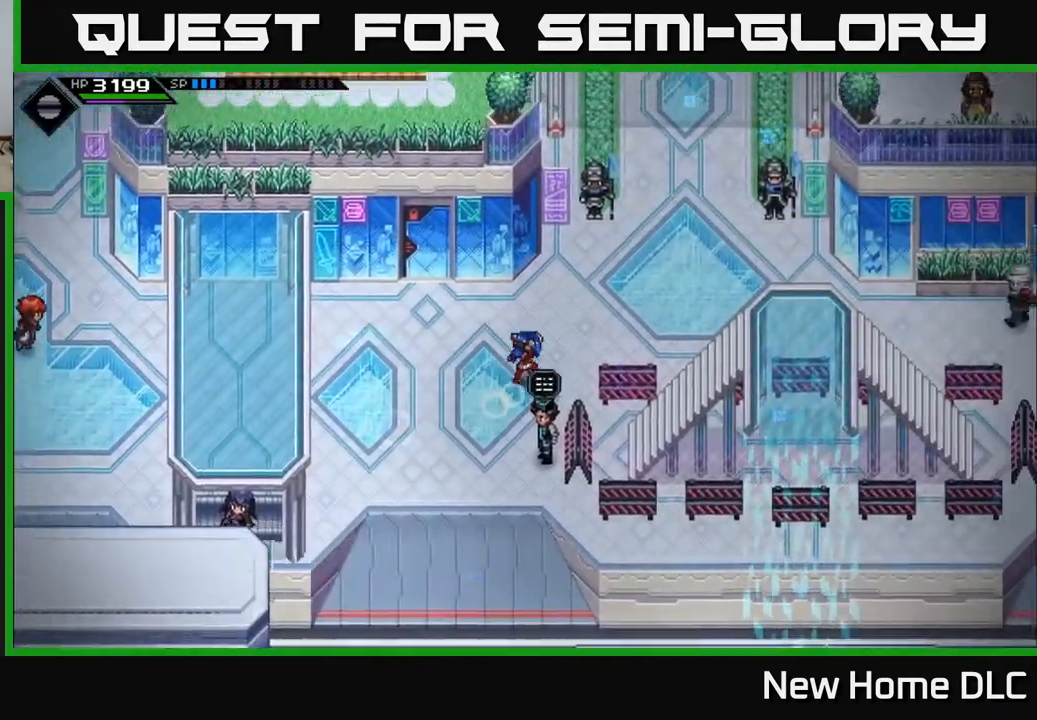
{"buttons": [], "left_stick": "right", "right_stick": "center", "events": [[167, "left_stick", "right"]]}
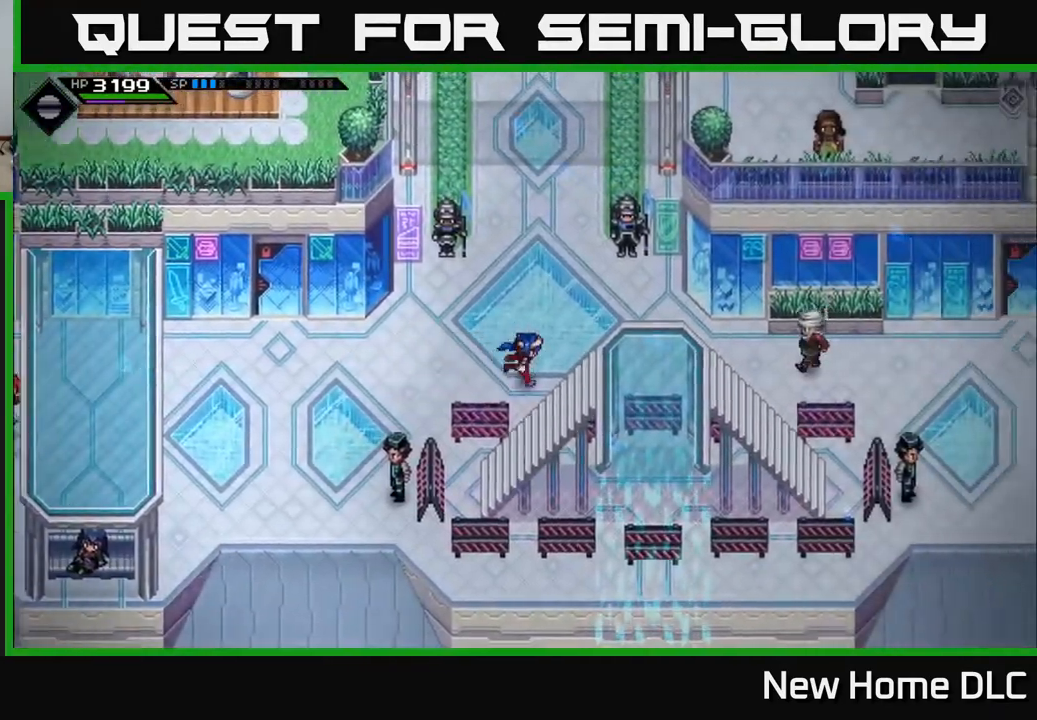
{"buttons": [], "left_stick": "up-right", "right_stick": "center", "events": [[417, "left_stick", "up-right"]]}
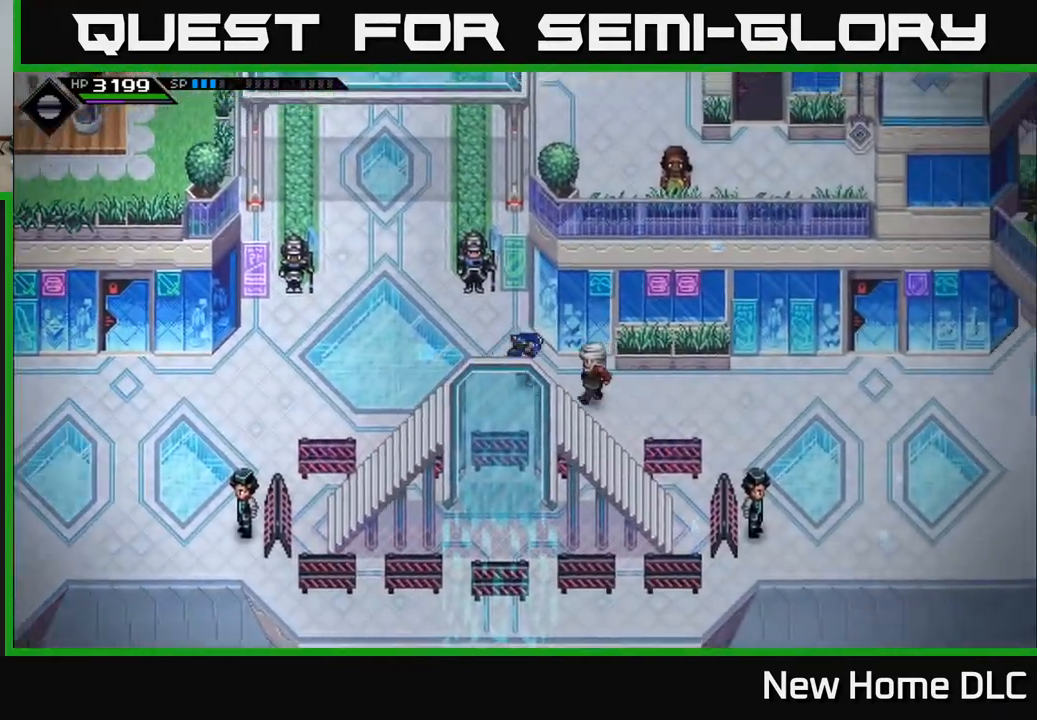
{"buttons": [], "left_stick": "right", "right_stick": "center", "events": [[217, "left_stick", "right"]]}
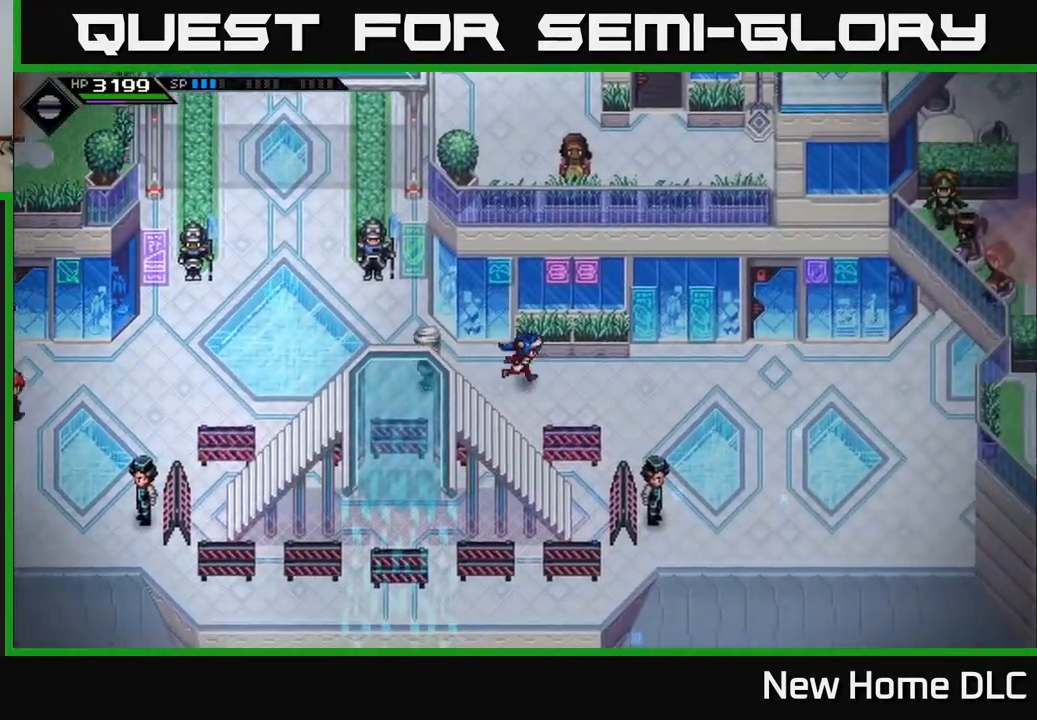
{"buttons": [], "left_stick": "right", "right_stick": "center", "events": []}
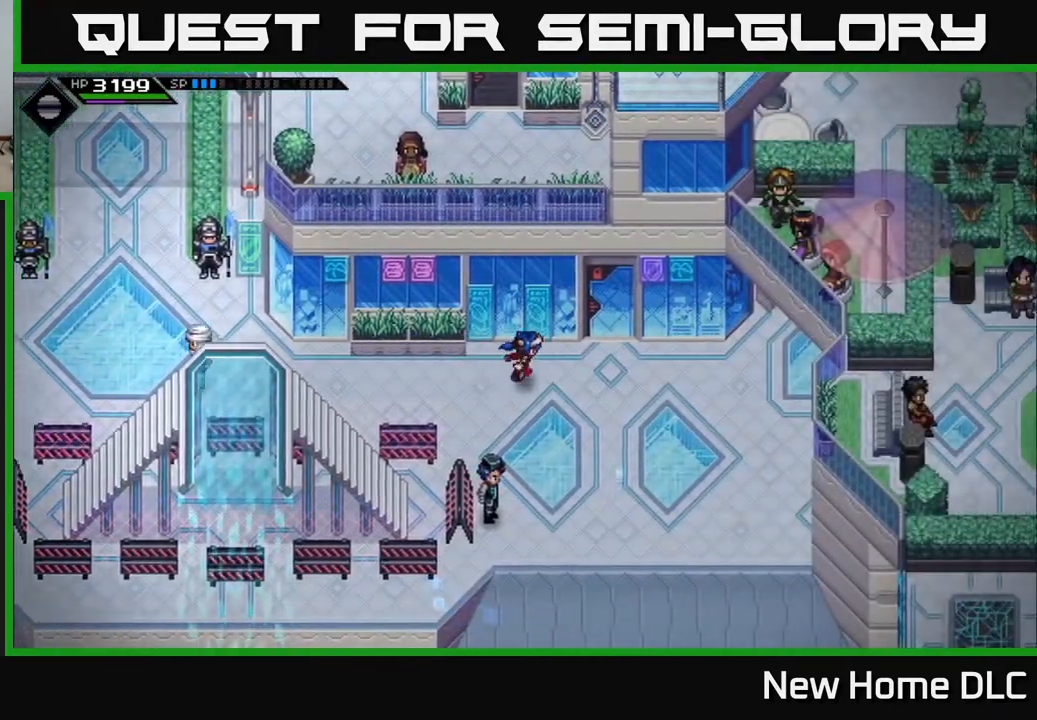
{"buttons": [], "left_stick": "down", "right_stick": "center", "events": [[250, "left_stick", "down"]]}
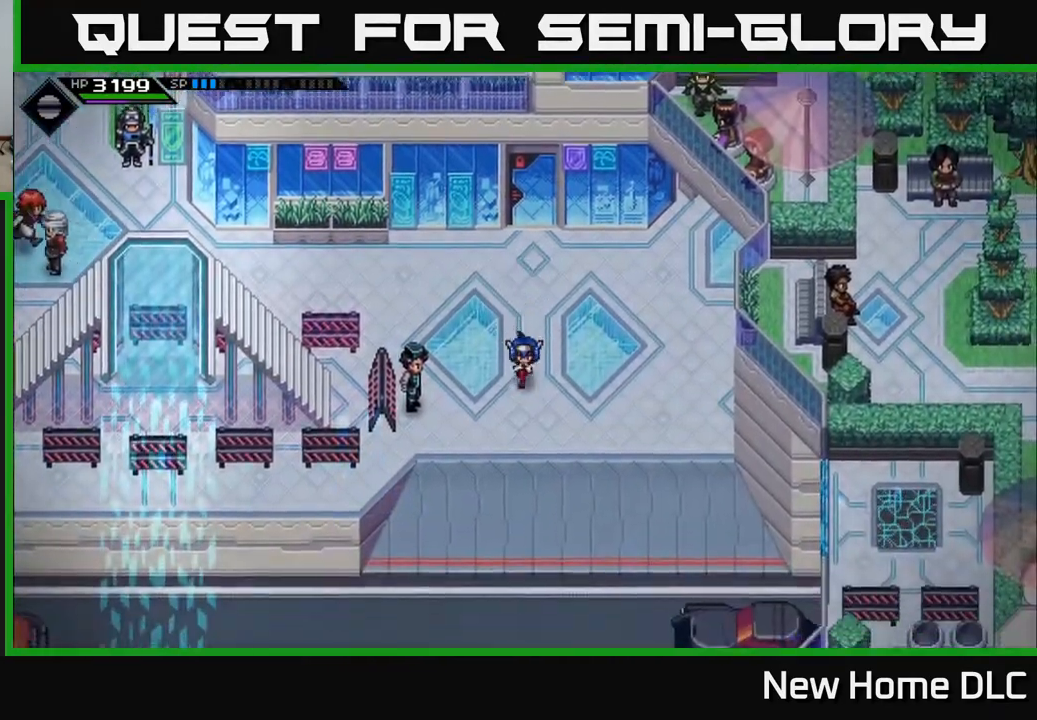
{"buttons": [], "left_stick": "center", "right_stick": "center", "events": [[267, "left_stick", "down-right"], [500, "left_stick", "center"]]}
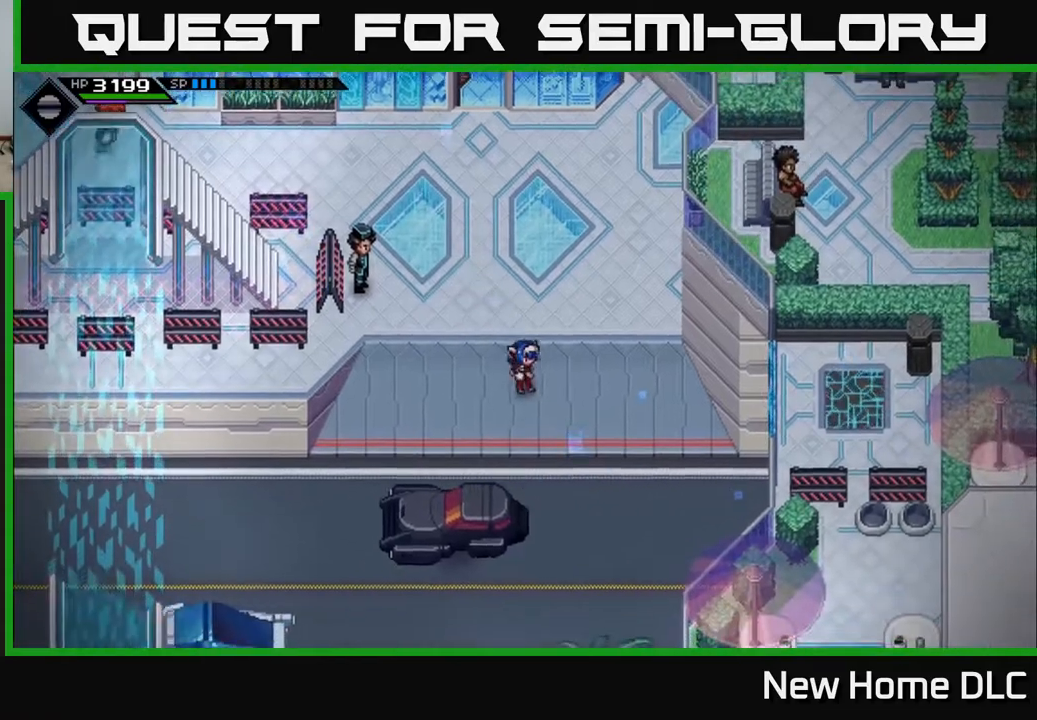
{"buttons": [], "left_stick": "center", "right_stick": "center", "events": [[250, "left_stick", "down"], [450, "left_stick", "left"], [500, "left_stick", "center"]]}
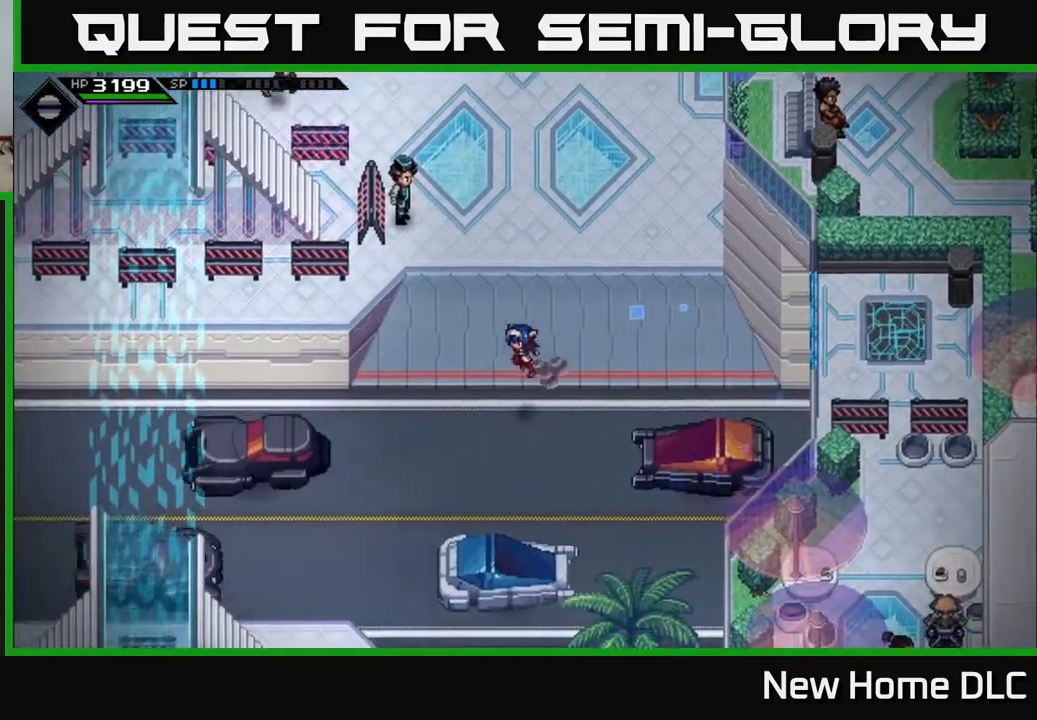
{"buttons": [], "left_stick": "down-left", "right_stick": "center", "events": [[250, "left_stick", "down"], [383, "left_stick", "down-left"]]}
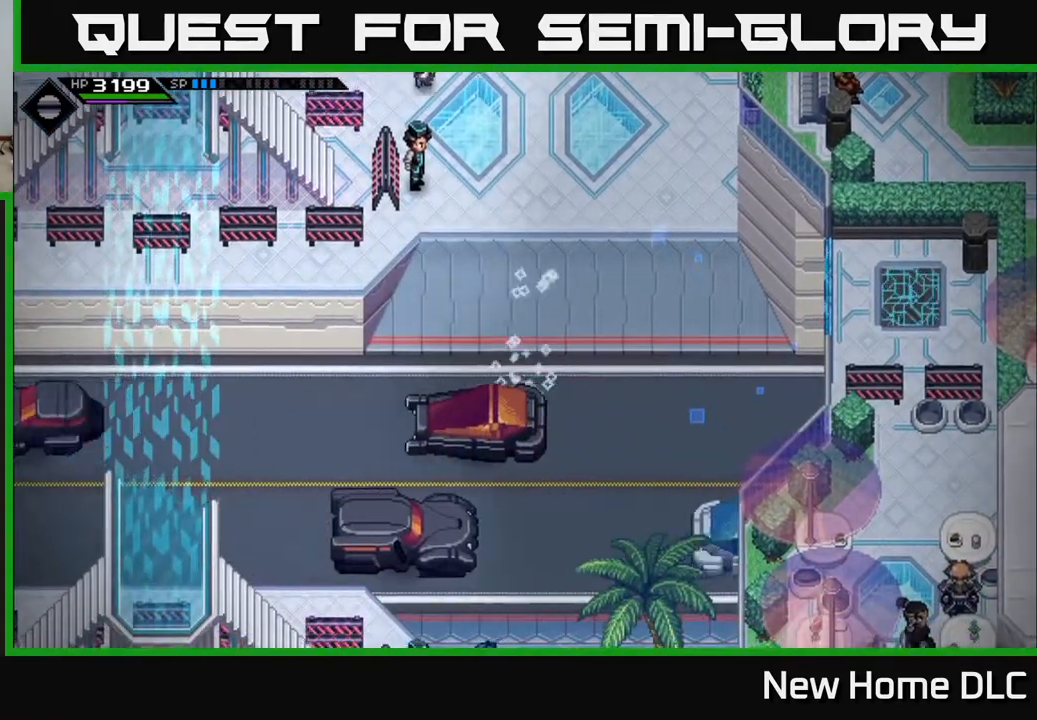
{"buttons": [], "left_stick": "center", "right_stick": "center", "events": [[83, "left_stick", "center"]]}
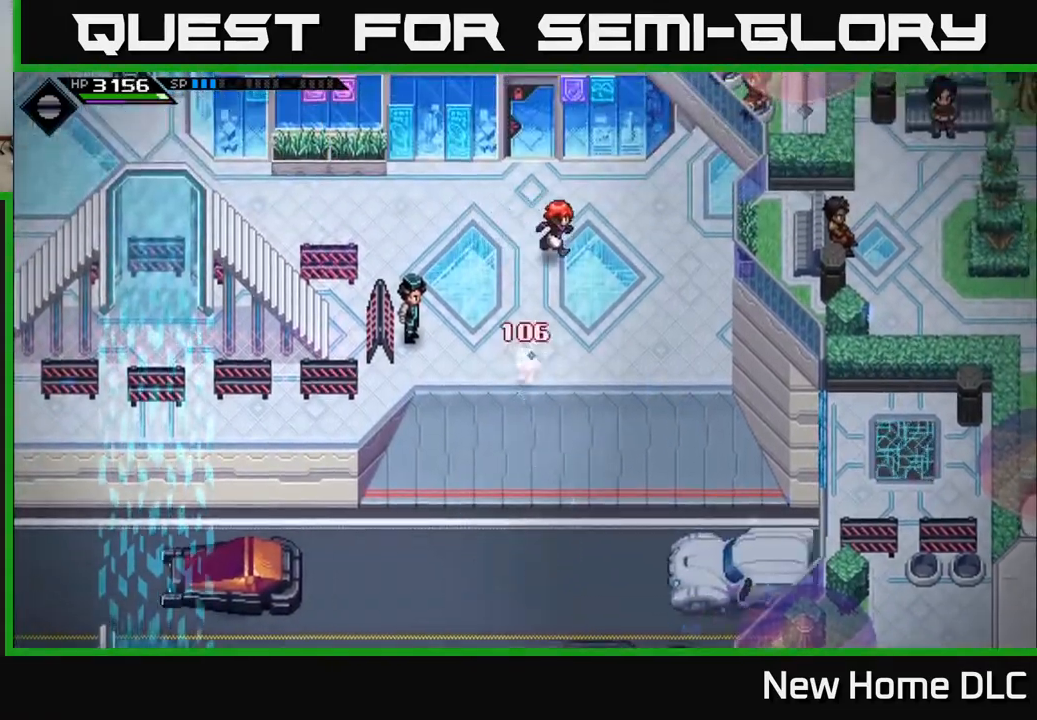
{"buttons": [], "left_stick": "down-left", "right_stick": "center", "events": [[167, "left_stick", "down"], [367, "left_stick", "down-left"]]}
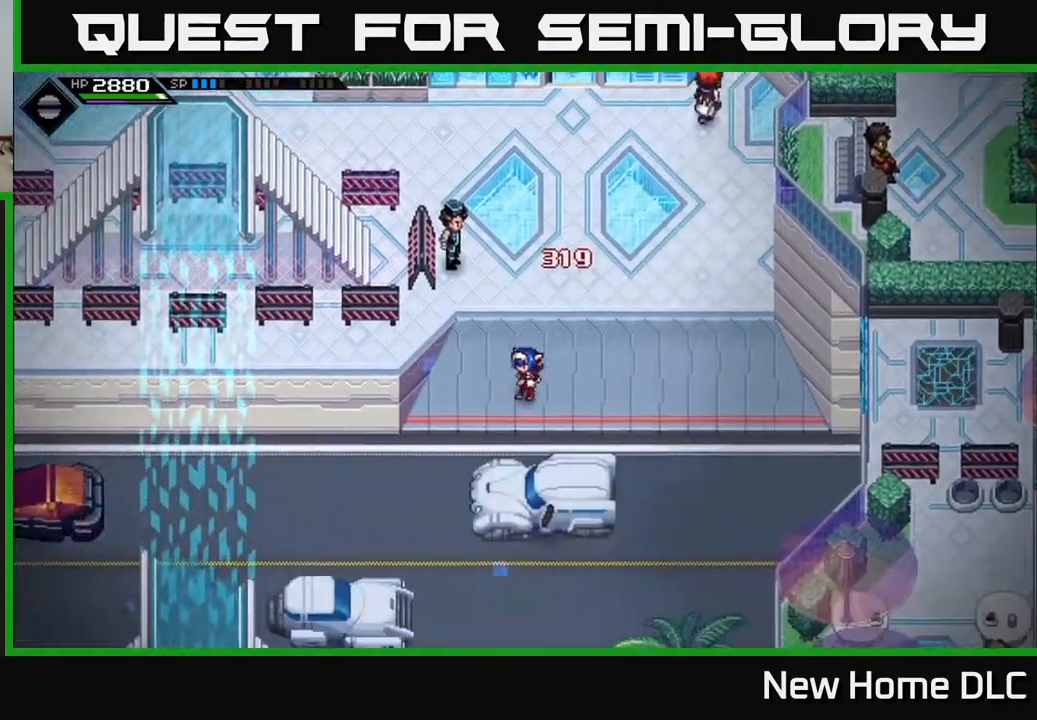
{"buttons": [], "left_stick": "down", "right_stick": "center", "events": [[17, "left_stick", "center"], [383, "left_stick", "up"], [500, "left_stick", "down"]]}
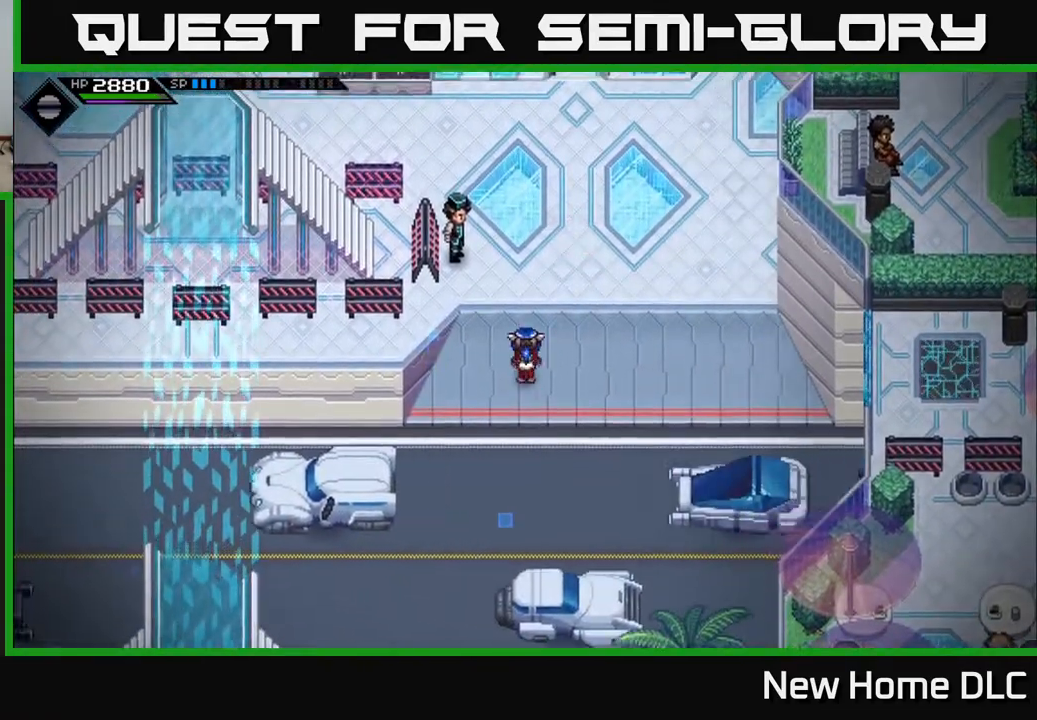
{"buttons": [], "left_stick": "center", "right_stick": "center", "events": [[450, "left_stick", "center"]]}
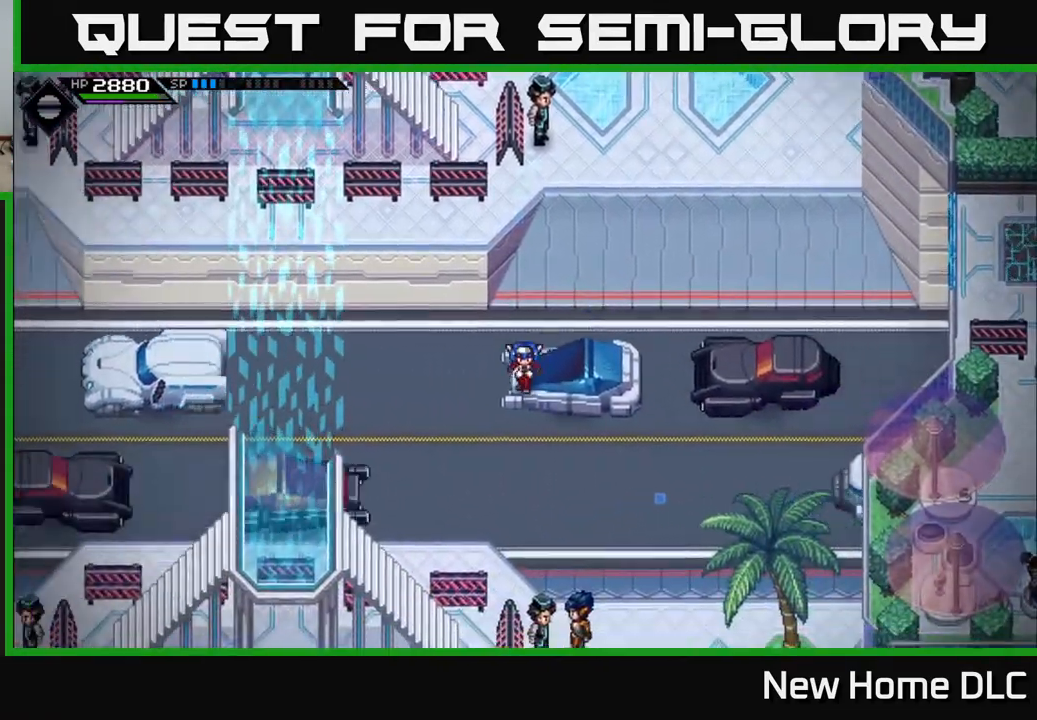
{"buttons": [], "left_stick": "center", "right_stick": "center", "events": []}
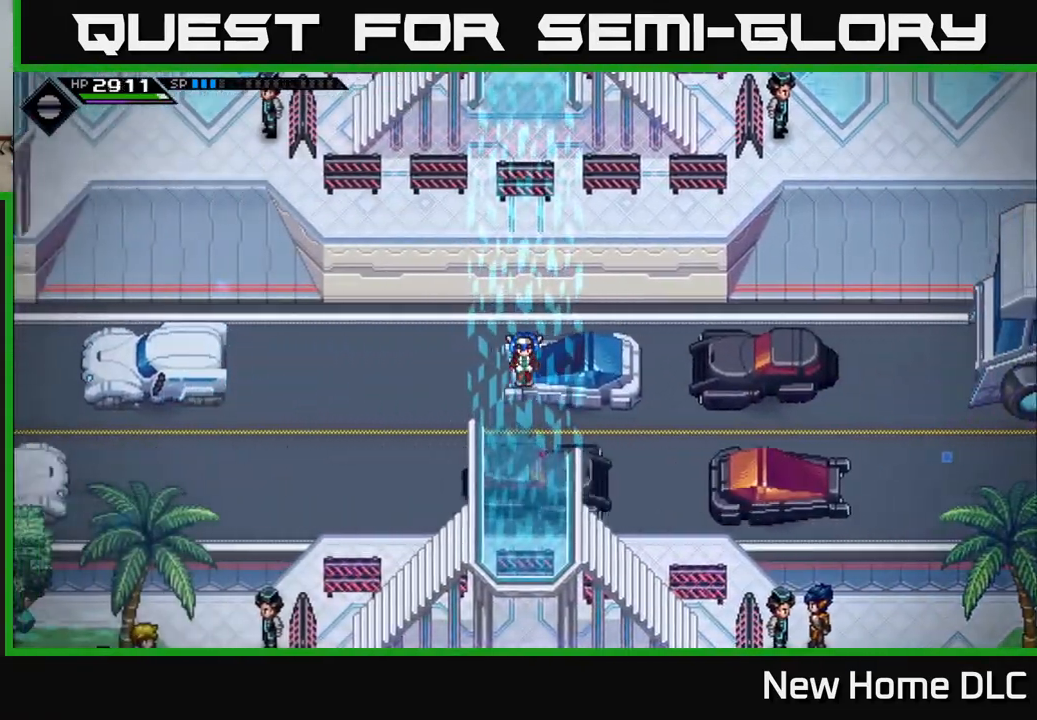
{"buttons": [], "left_stick": "center", "right_stick": "center", "events": []}
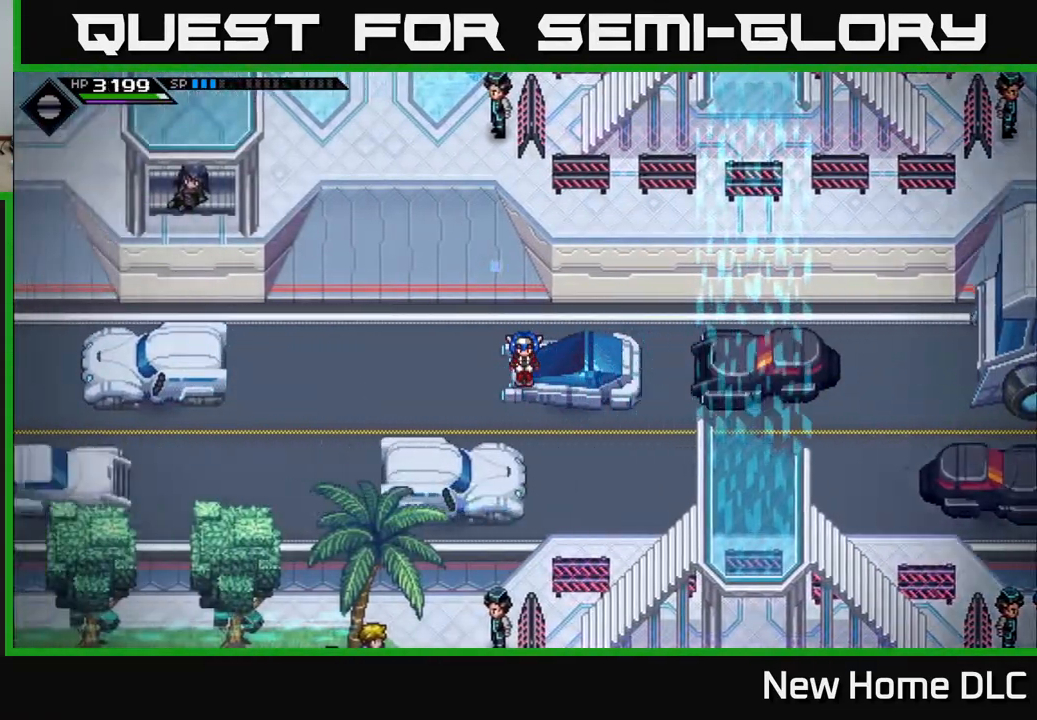
{"buttons": [], "left_stick": "down-right", "right_stick": "center", "events": [[217, "left_stick", "down"], [367, "left_stick", "down-right"]]}
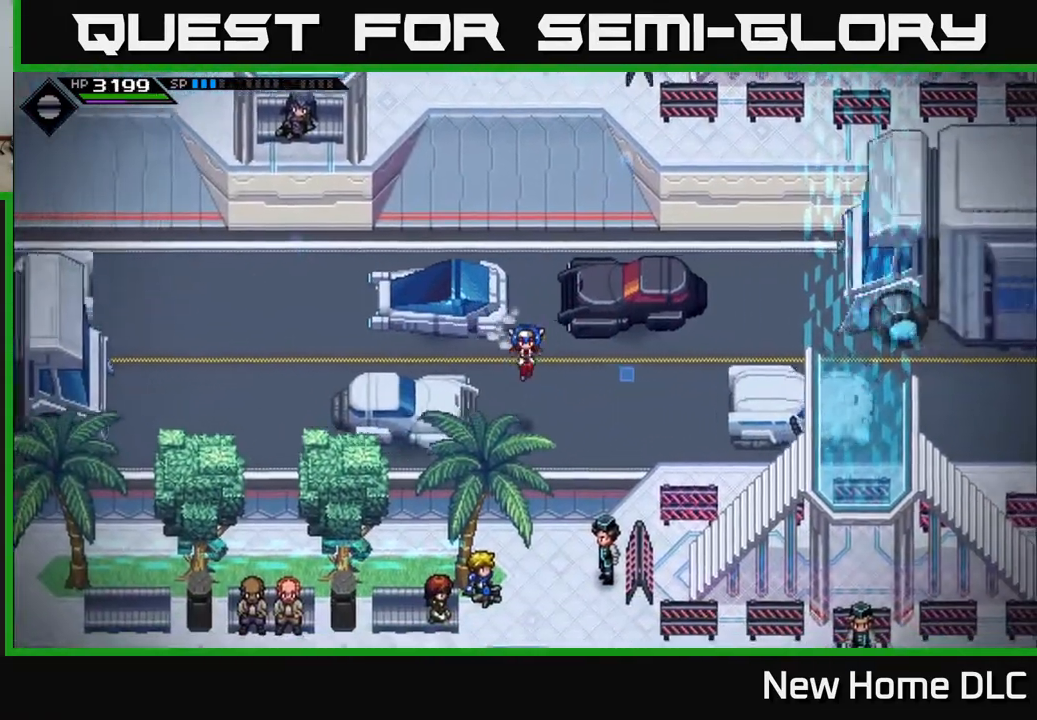
{"buttons": [], "left_stick": "down-left", "right_stick": "center", "events": [[133, "left_stick", "left"], [283, "left_stick", "center"], [450, "left_stick", "down-left"]]}